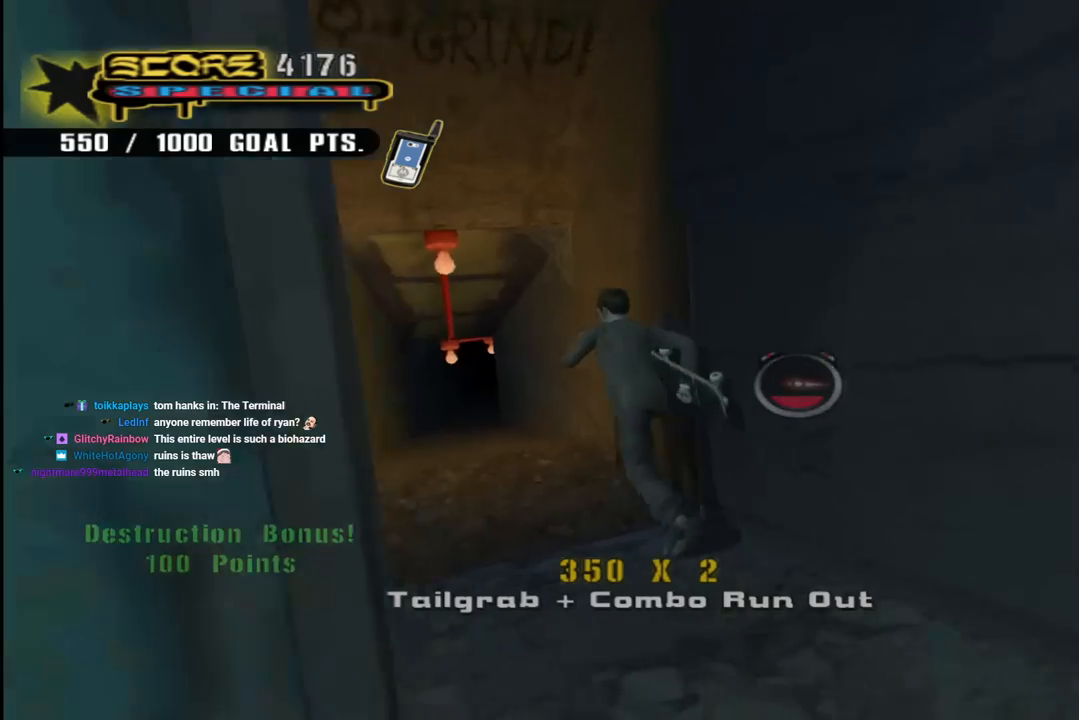
Gameplay with a controller (PlayStation layout); each line is a JSON object with the inputs held at the frame after it. "events" lists button and stick changes between this image and that frame as [ms after this image, input, new state], when the widget could be followed in between. Not read: L1.
{"buttons": ["CROSS"], "left_stick": "center", "right_stick": "center", "events": [[50, "DPAD_LEFT", "up"], [67, "DPAD_UP", "up"]]}
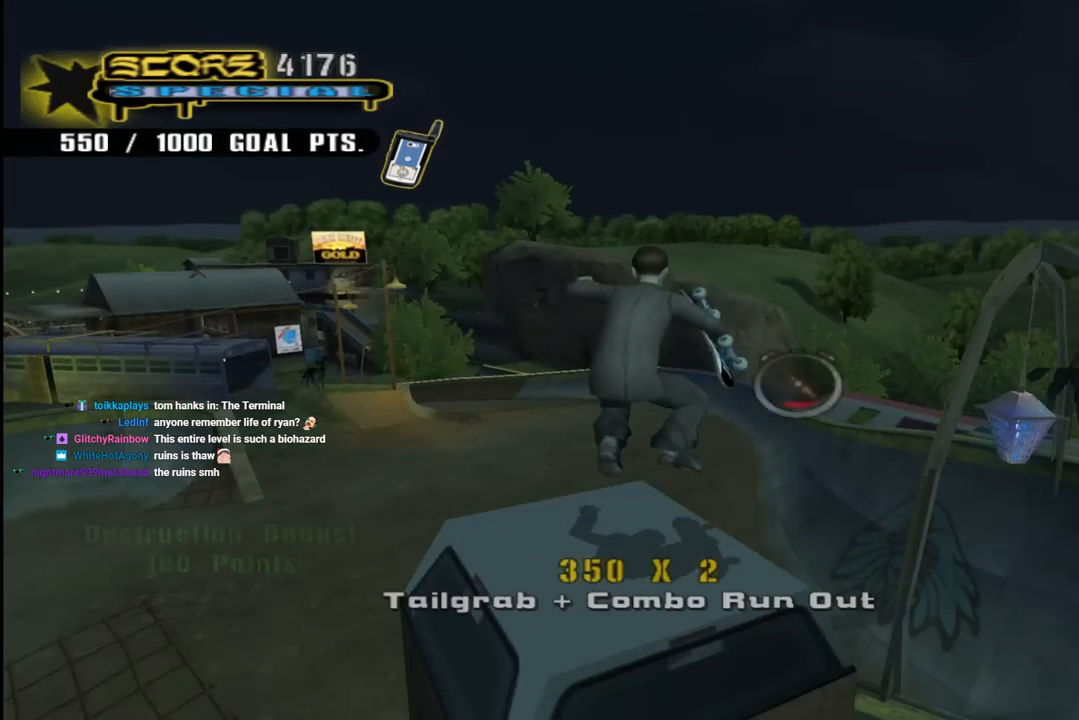
{"buttons": ["CROSS", "DPAD_UP", "DPAD_LEFT"], "left_stick": "center", "right_stick": "center", "events": [[317, "DPAD_LEFT", "down"], [317, "DPAD_UP", "down"]]}
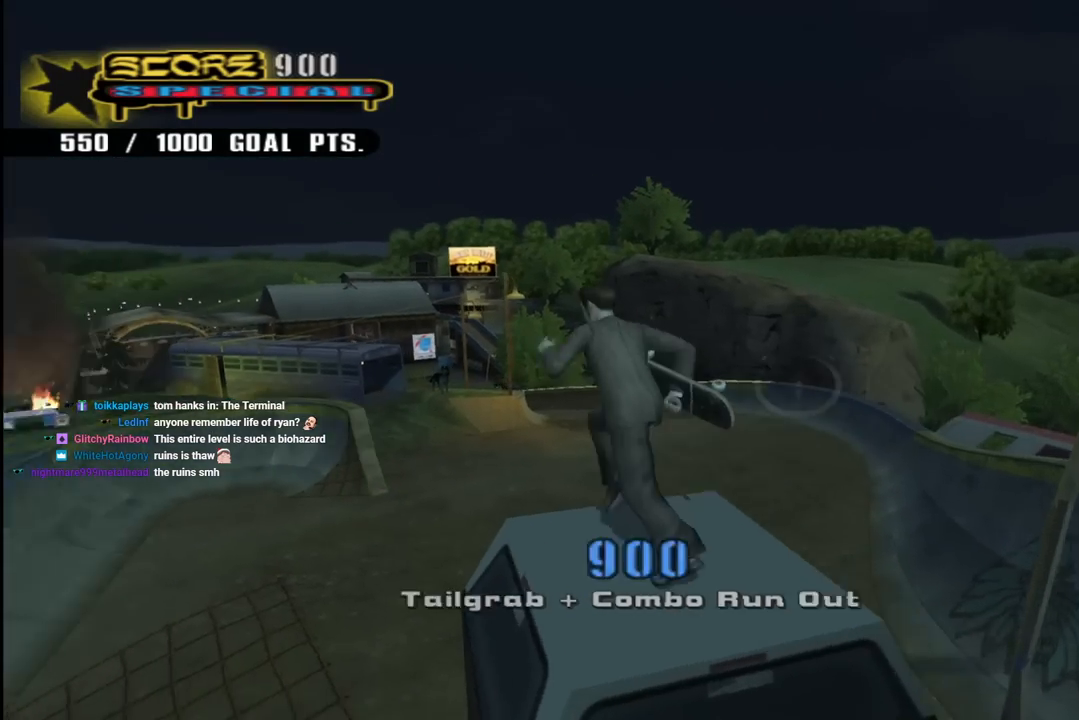
{"buttons": ["CROSS"], "left_stick": "center", "right_stick": "center", "events": [[17, "DPAD_LEFT", "up"], [133, "CROSS", "up"], [200, "CROSS", "down"], [200, "R1", "down"], [367, "R1", "up"], [450, "DPAD_UP", "up"]]}
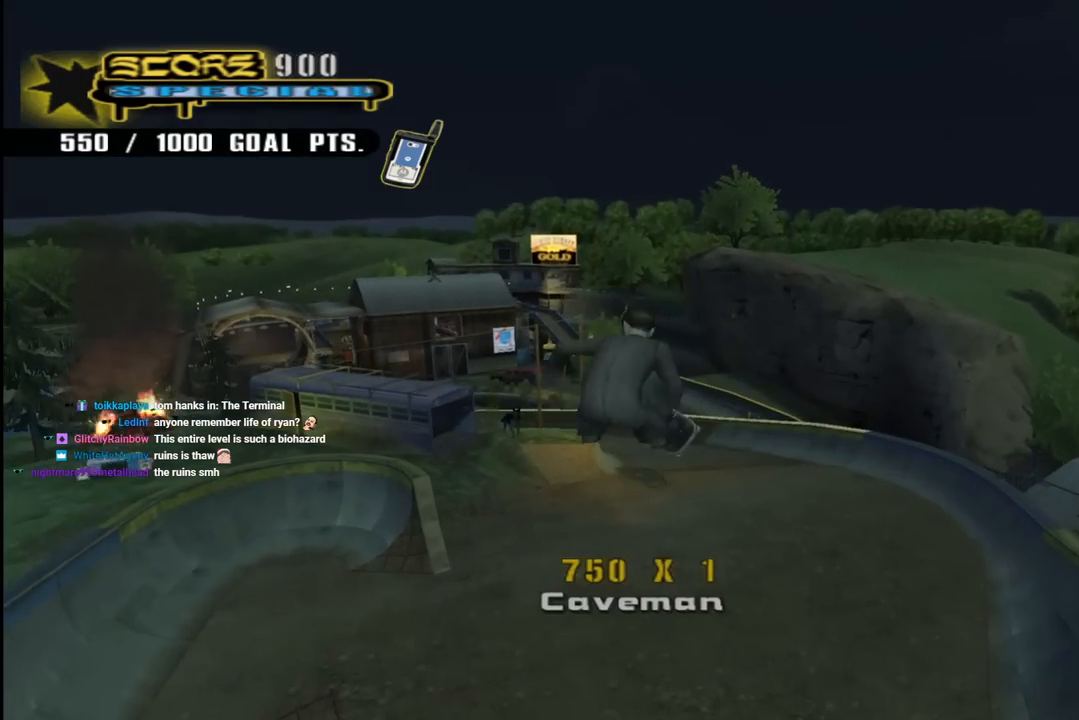
{"buttons": ["CROSS"], "left_stick": "center", "right_stick": "center", "events": []}
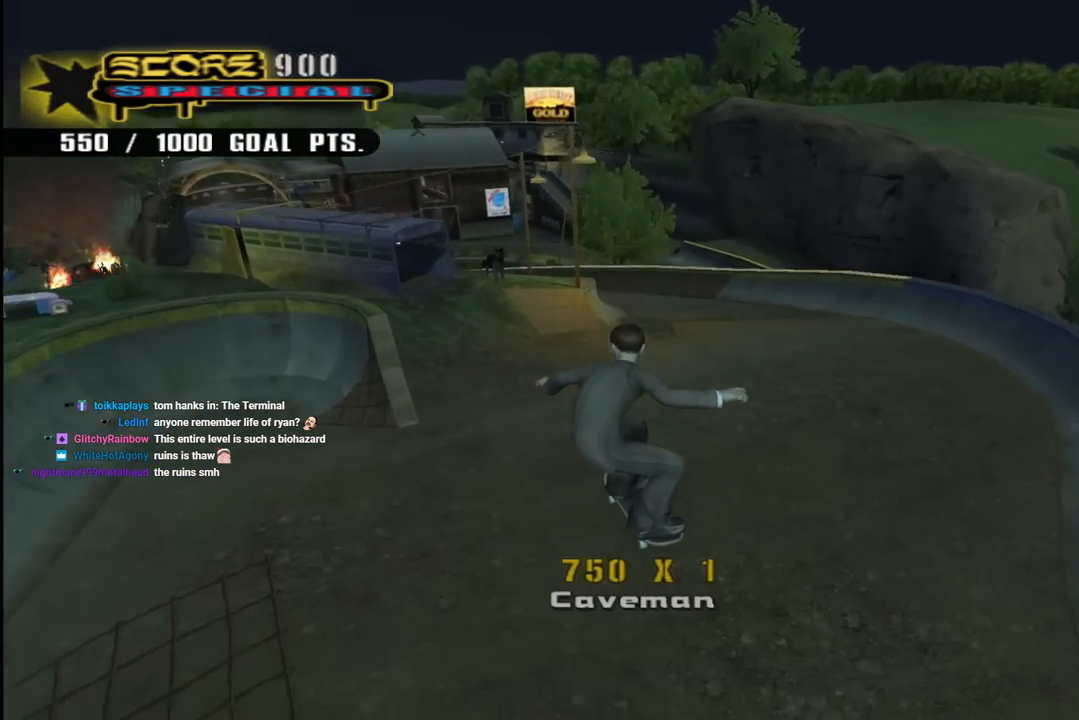
{"buttons": ["CROSS", "DPAD_RIGHT"], "left_stick": "center", "right_stick": "center", "events": [[383, "DPAD_RIGHT", "down"]]}
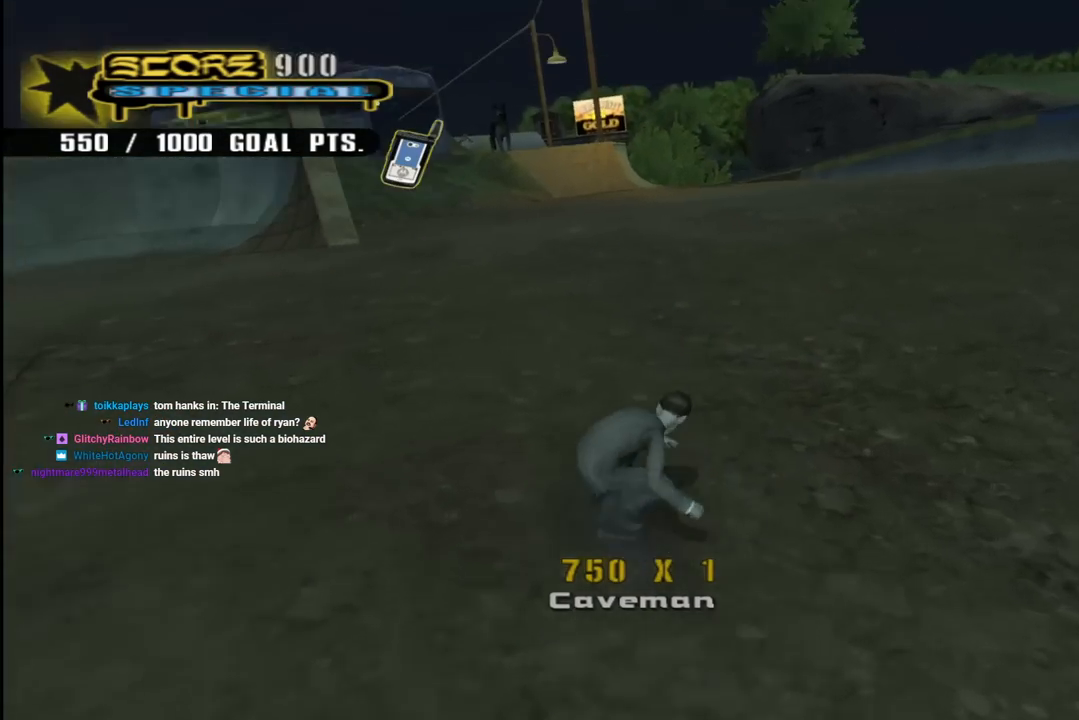
{"buttons": ["CROSS"], "left_stick": "center", "right_stick": "center", "events": [[33, "DPAD_RIGHT", "up"], [117, "DPAD_LEFT", "down"], [267, "DPAD_LEFT", "up"]]}
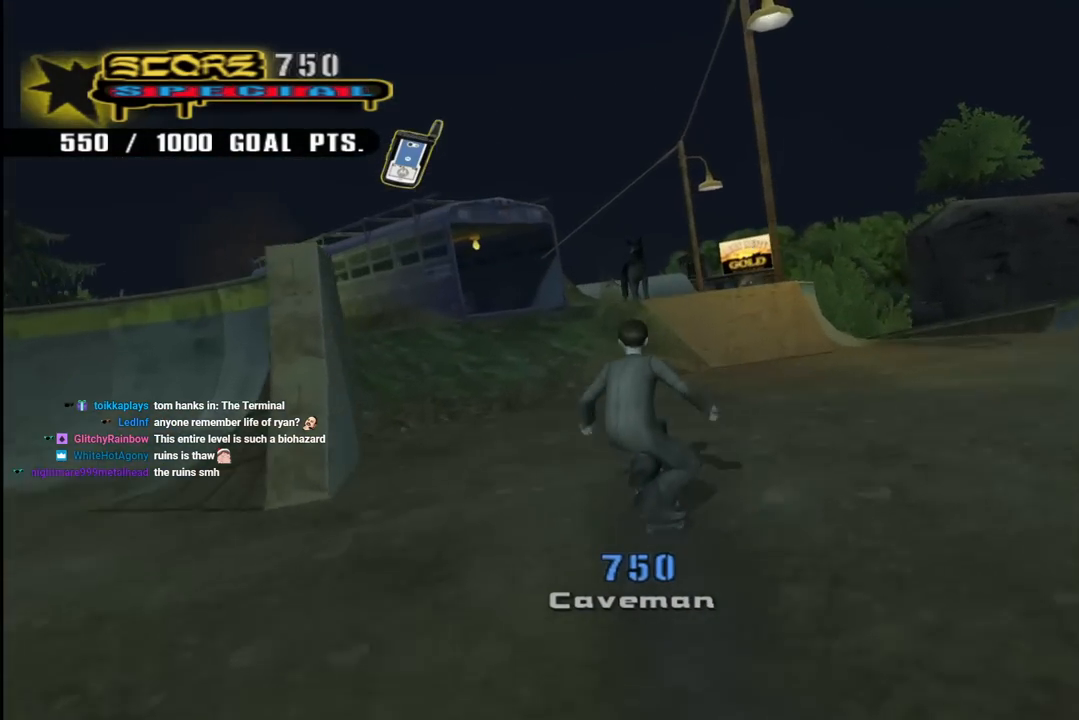
{"buttons": ["CROSS", "DPAD_LEFT"], "left_stick": "center", "right_stick": "center", "events": [[133, "DPAD_RIGHT", "down"], [233, "DPAD_DOWN", "down"], [300, "DPAD_DOWN", "up"], [300, "DPAD_RIGHT", "up"], [433, "DPAD_LEFT", "down"]]}
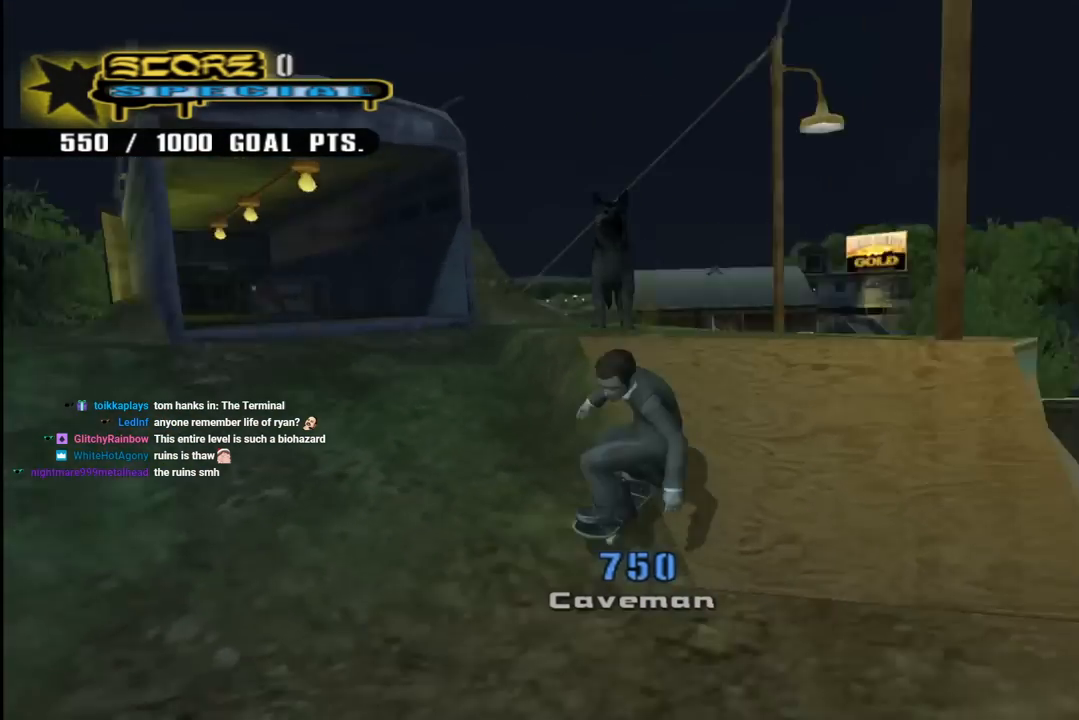
{"buttons": ["CROSS", "R1", "DPAD_DOWN", "DPAD_RIGHT"], "left_stick": "center", "right_stick": "center", "events": [[17, "DPAD_LEFT", "up"], [50, "CROSS", "up"], [217, "CROSS", "down"], [317, "DPAD_DOWN", "down"], [333, "DPAD_RIGHT", "down"], [417, "R1", "down"]]}
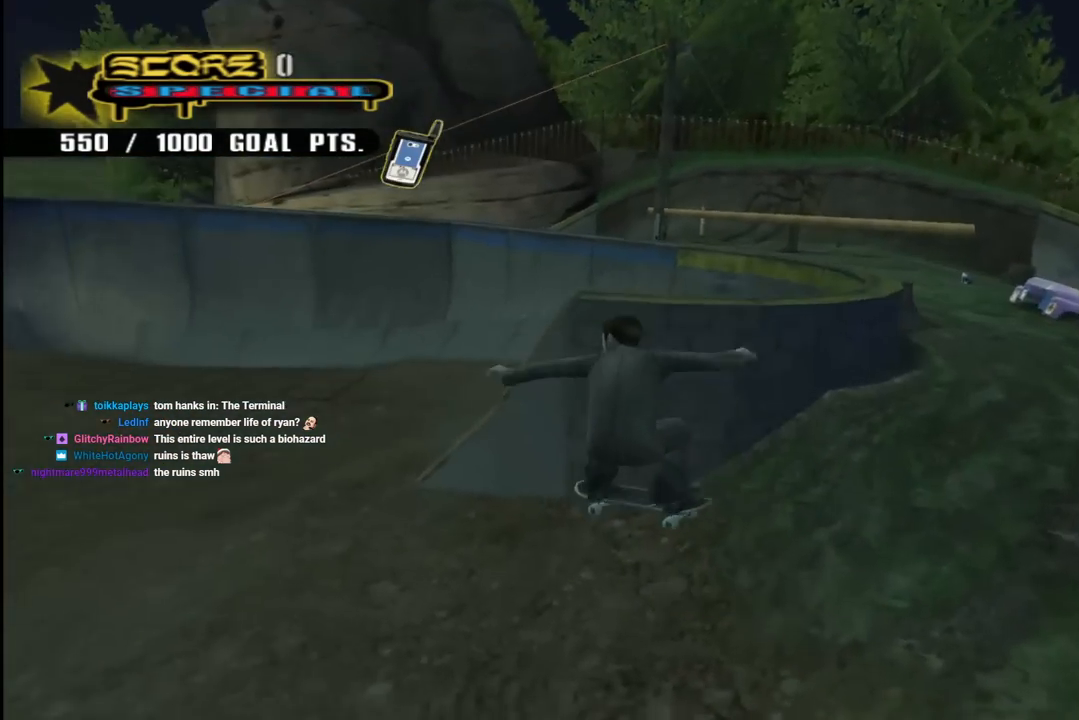
{"buttons": ["CROSS", "R1", "DPAD_DOWN", "DPAD_RIGHT"], "left_stick": "center", "right_stick": "center", "events": [[117, "DPAD_DOWN", "up"], [117, "DPAD_RIGHT", "up"], [150, "R1", "up"], [217, "DPAD_RIGHT", "down"], [367, "DPAD_DOWN", "down"], [433, "R1", "down"]]}
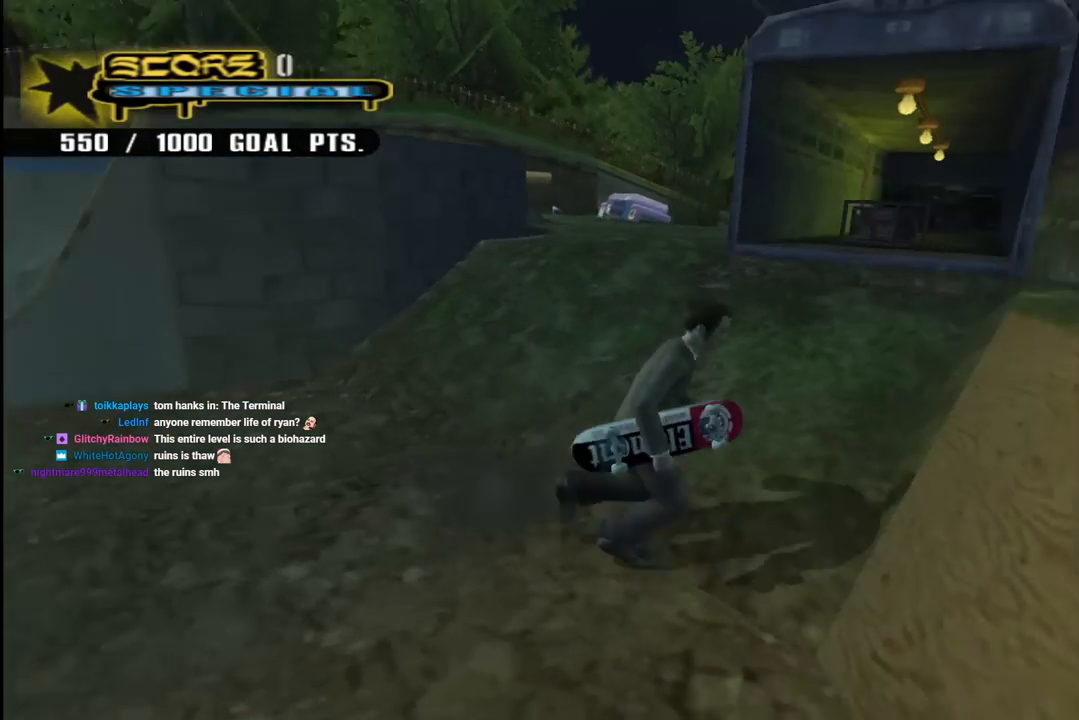
{"buttons": ["CROSS", "DPAD_RIGHT"], "left_stick": "center", "right_stick": "center", "events": [[50, "DPAD_RIGHT", "up"], [83, "DPAD_LEFT", "down"], [150, "R1", "up"], [283, "DPAD_LEFT", "up"], [433, "DPAD_DOWN", "up"], [500, "DPAD_RIGHT", "down"]]}
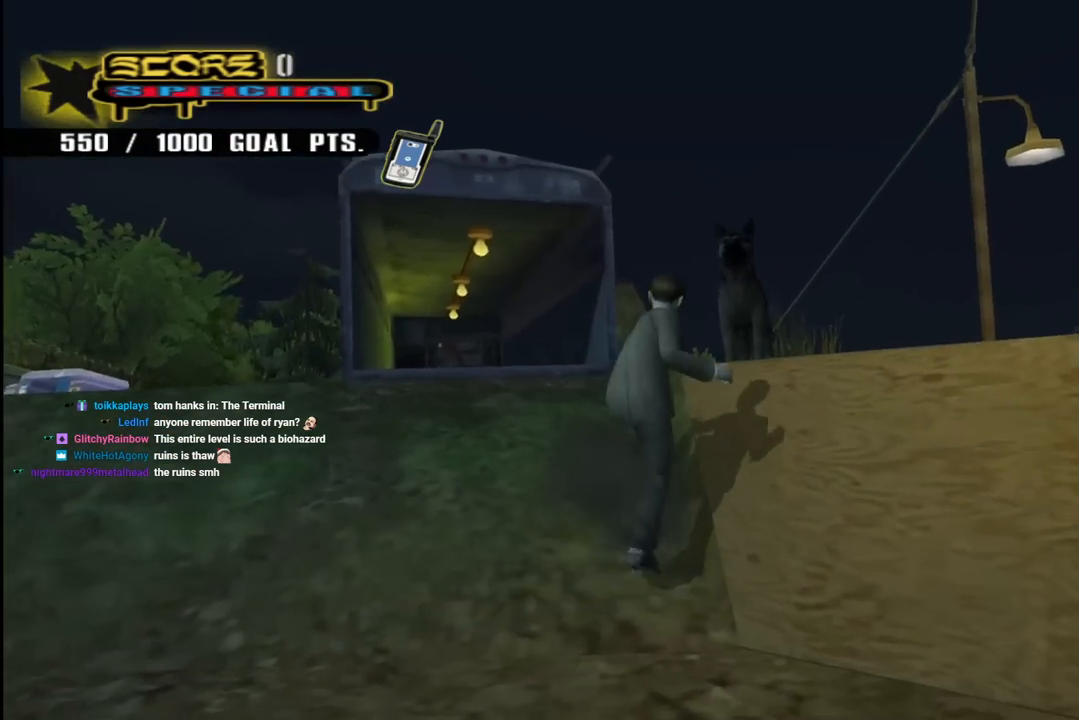
{"buttons": ["CROSS", "DPAD_DOWN", "DPAD_RIGHT"], "left_stick": "center", "right_stick": "center", "events": [[100, "DPAD_RIGHT", "up"], [217, "DPAD_RIGHT", "down"], [250, "DPAD_DOWN", "down"], [400, "DPAD_DOWN", "up"], [450, "DPAD_DOWN", "down"]]}
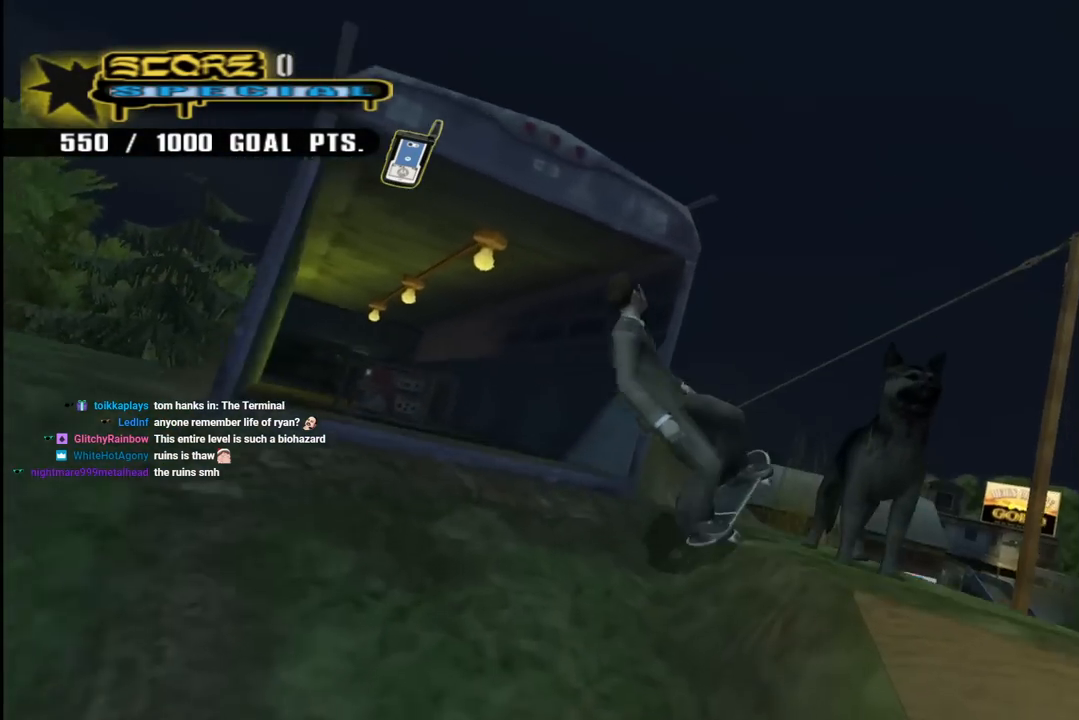
{"buttons": ["CROSS", "DPAD_RIGHT"], "left_stick": "center", "right_stick": "center", "events": [[17, "DPAD_RIGHT", "up"], [50, "DPAD_RIGHT", "down"], [117, "R1", "down"], [250, "DPAD_DOWN", "up"], [283, "R1", "up"]]}
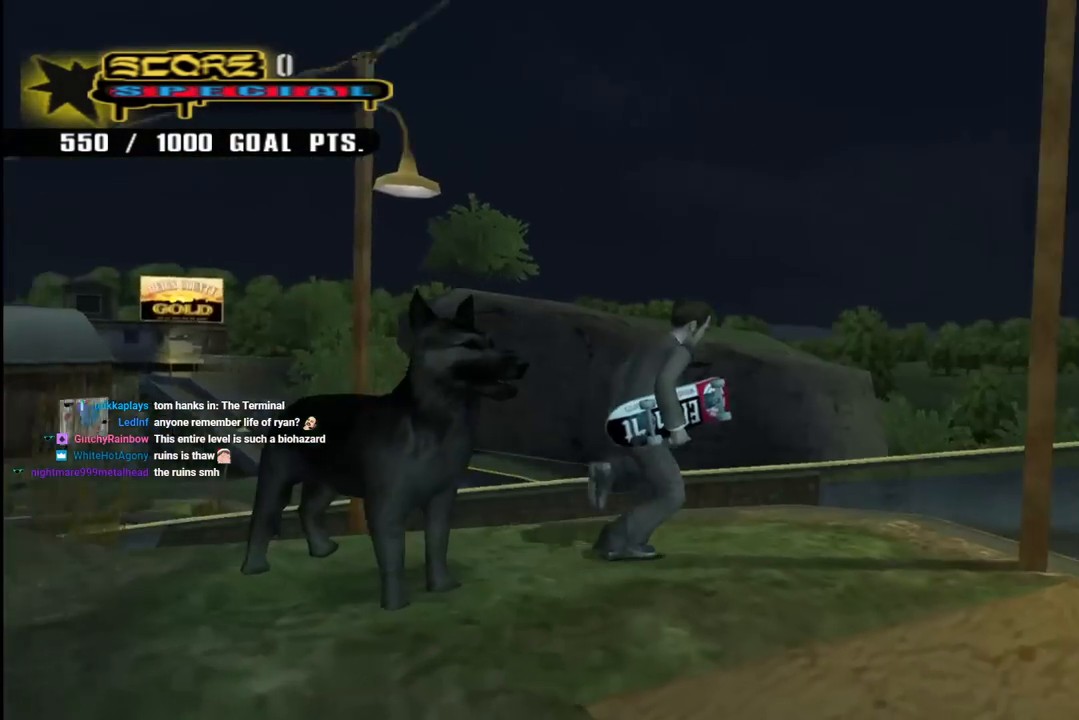
{"buttons": ["CROSS", "DPAD_UP"], "left_stick": "center", "right_stick": "center", "events": [[50, "DPAD_UP", "down"], [367, "DPAD_UP", "up"], [417, "DPAD_UP", "down"], [483, "DPAD_RIGHT", "up"]]}
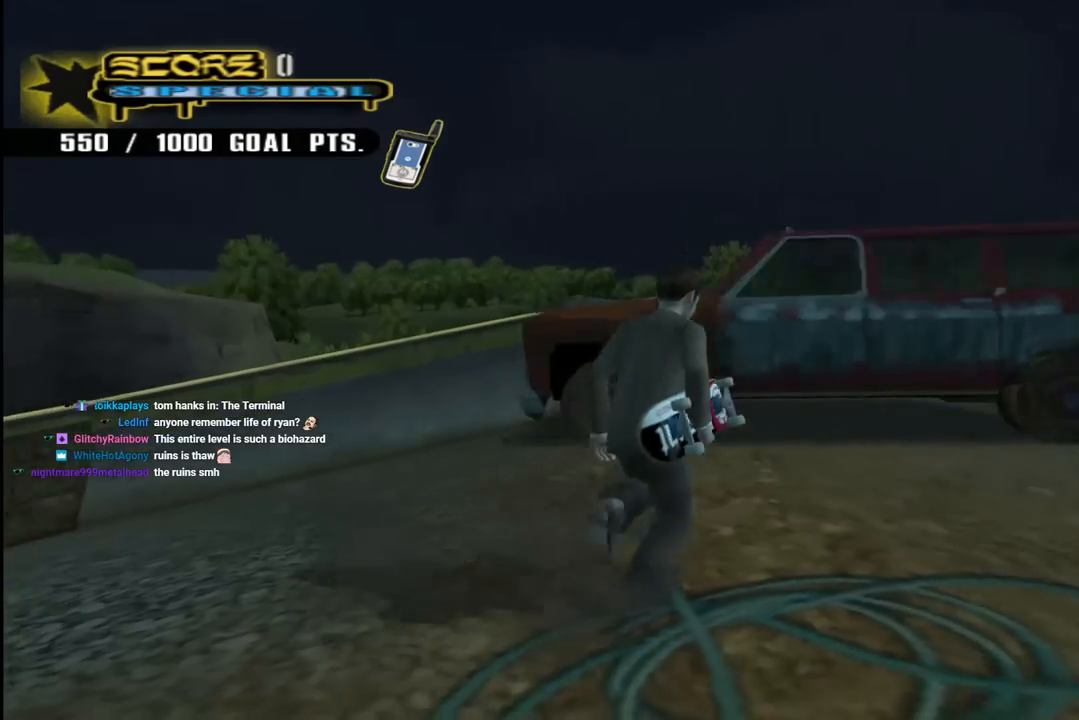
{"buttons": ["CROSS", "DPAD_DOWN", "DPAD_LEFT"], "left_stick": "center", "right_stick": "center", "events": [[200, "R1", "down"], [217, "DPAD_LEFT", "down"], [217, "DPAD_UP", "up"], [267, "DPAD_DOWN", "down"], [317, "DPAD_LEFT", "up"], [350, "R1", "up"], [400, "DPAD_LEFT", "down"]]}
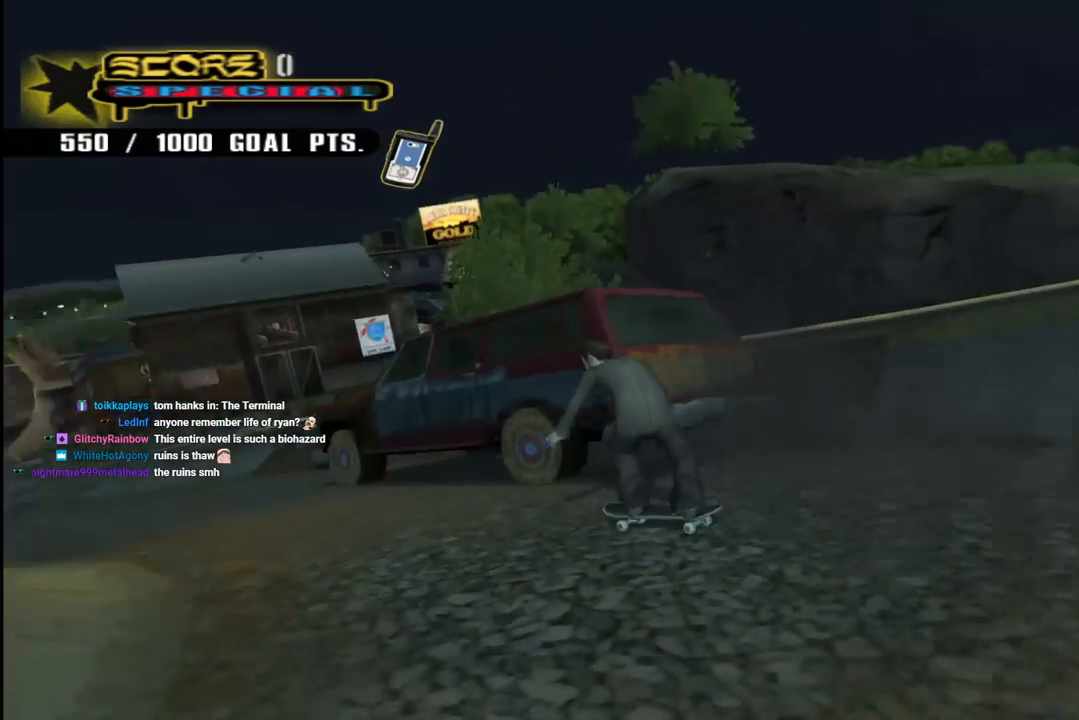
{"buttons": ["CROSS", "R1", "DPAD_DOWN", "DPAD_RIGHT"], "left_stick": "center", "right_stick": "center", "events": [[67, "DPAD_LEFT", "up"], [233, "CROSS", "up"], [300, "CROSS", "down"], [317, "R1", "down"], [333, "DPAD_RIGHT", "down"]]}
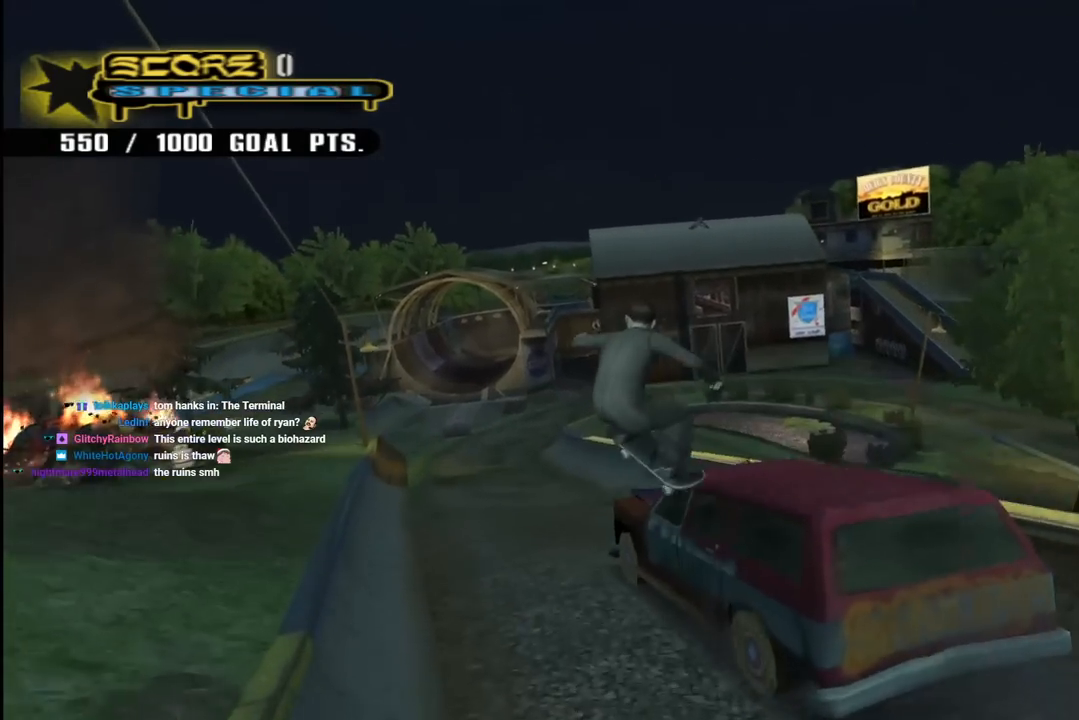
{"buttons": ["CROSS", "DPAD_DOWN", "DPAD_RIGHT"], "left_stick": "center", "right_stick": "center", "events": [[33, "R1", "up"]]}
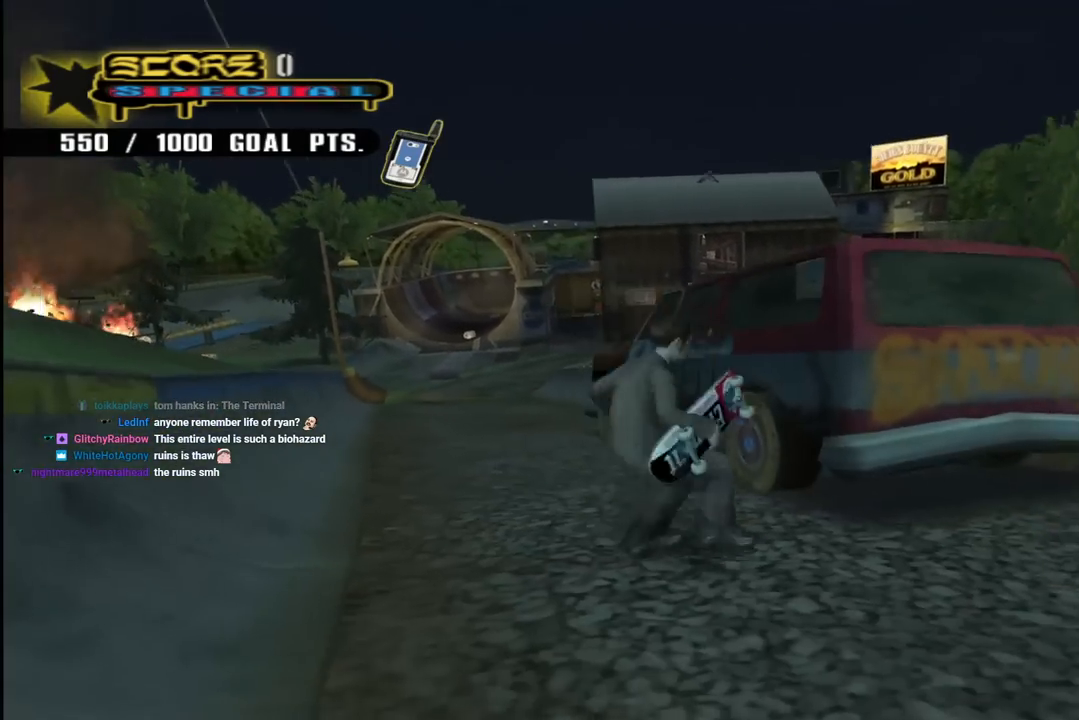
{"buttons": ["CROSS"], "left_stick": "center", "right_stick": "center", "events": [[250, "R1", "down"], [267, "DPAD_RIGHT", "up"], [333, "DPAD_DOWN", "up"], [400, "R1", "up"]]}
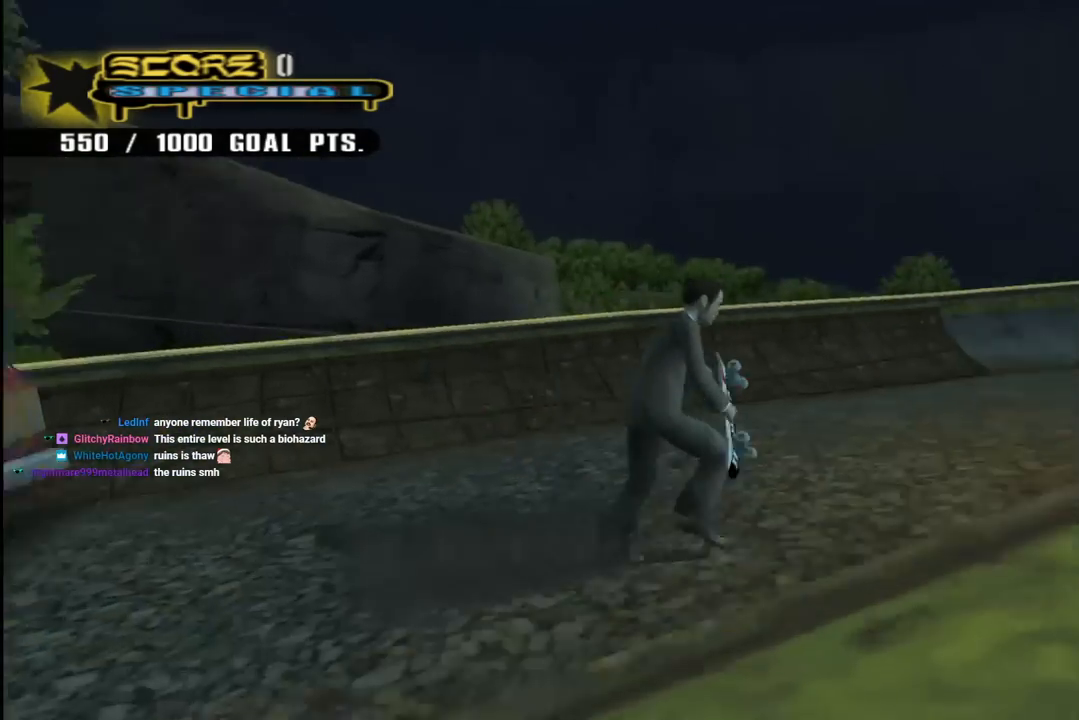
{"buttons": ["CROSS"], "left_stick": "center", "right_stick": "center", "events": [[83, "DPAD_DOWN", "down"], [500, "DPAD_DOWN", "up"]]}
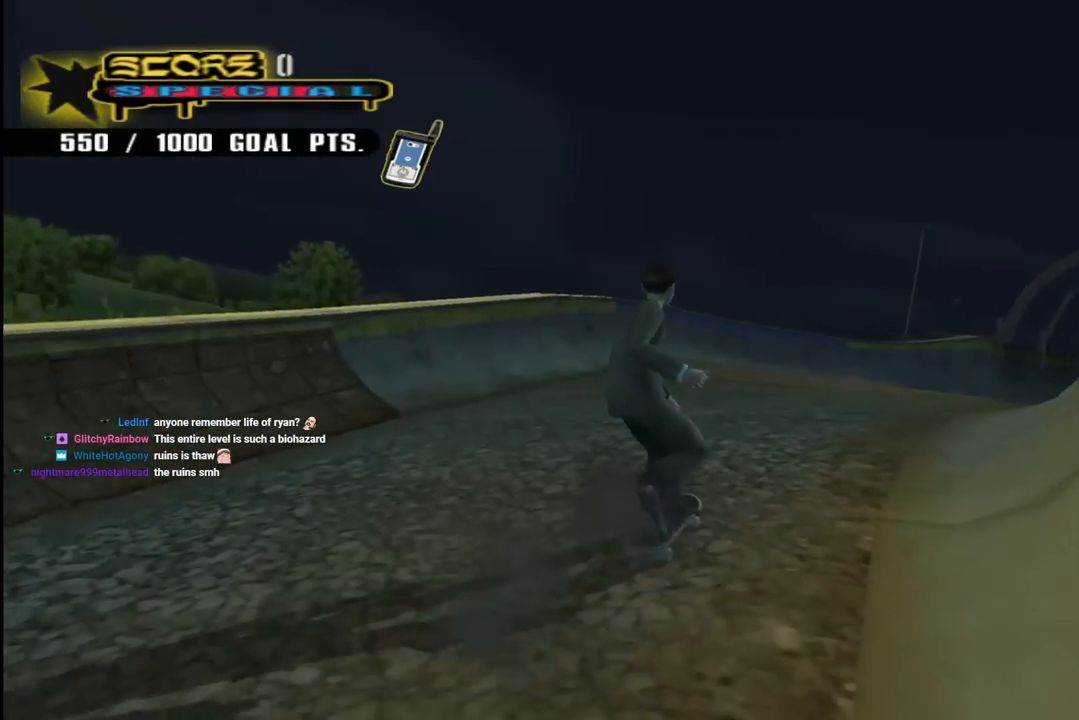
{"buttons": ["DPAD_LEFT"], "left_stick": "center", "right_stick": "down-left", "events": [[17, "CROSS", "up"], [83, "right_stick", "down-left"], [500, "DPAD_LEFT", "down"]]}
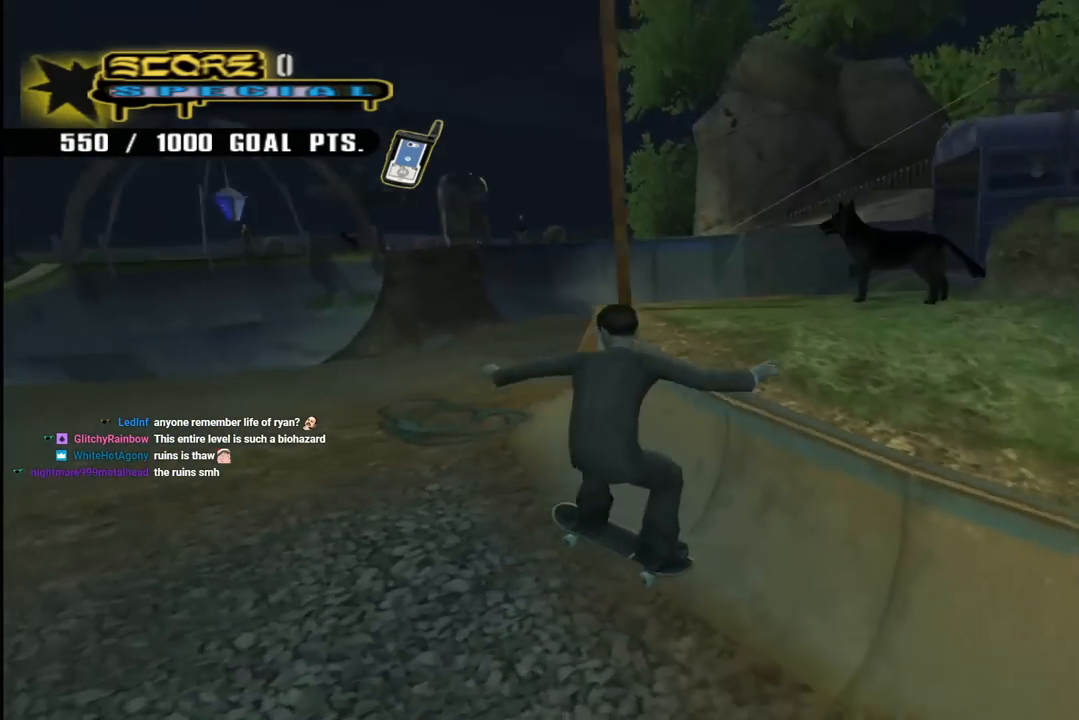
{"buttons": ["DPAD_LEFT"], "left_stick": "center", "right_stick": "down-left", "events": [[83, "DPAD_LEFT", "up"], [217, "DPAD_LEFT", "down"]]}
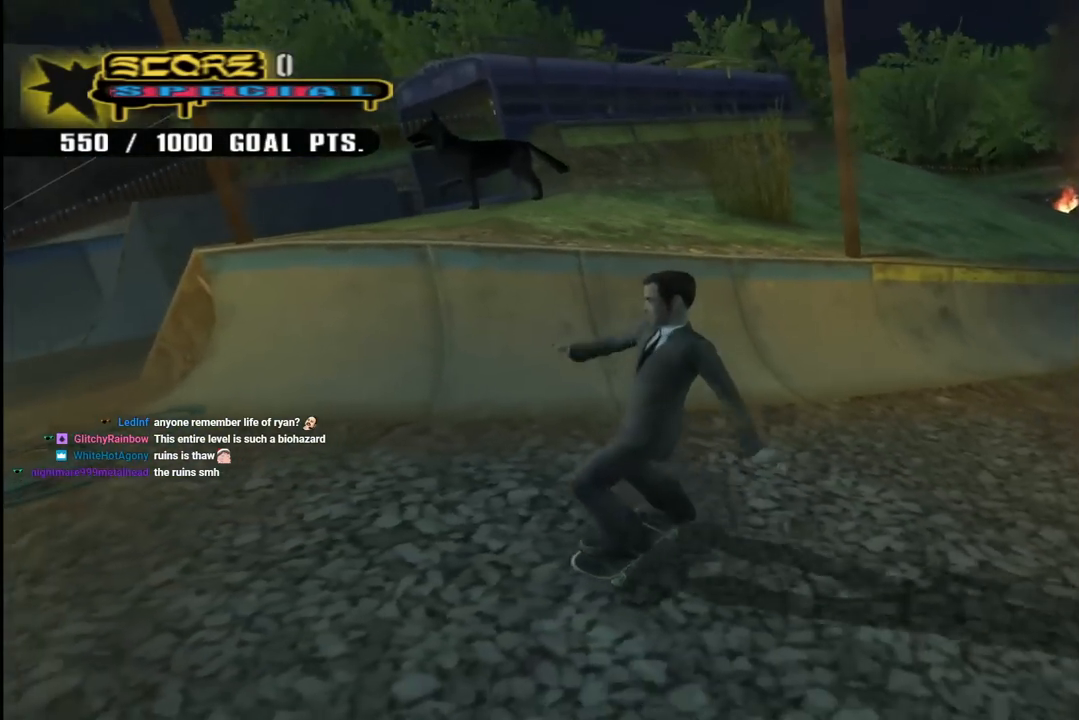
{"buttons": ["CROSS", "DPAD_DOWN", "DPAD_RIGHT"], "left_stick": "center", "right_stick": "center", "events": [[17, "DPAD_LEFT", "up"], [150, "DPAD_DOWN", "down"], [167, "DPAD_RIGHT", "down"], [350, "right_stick", "center"], [450, "CROSS", "down"]]}
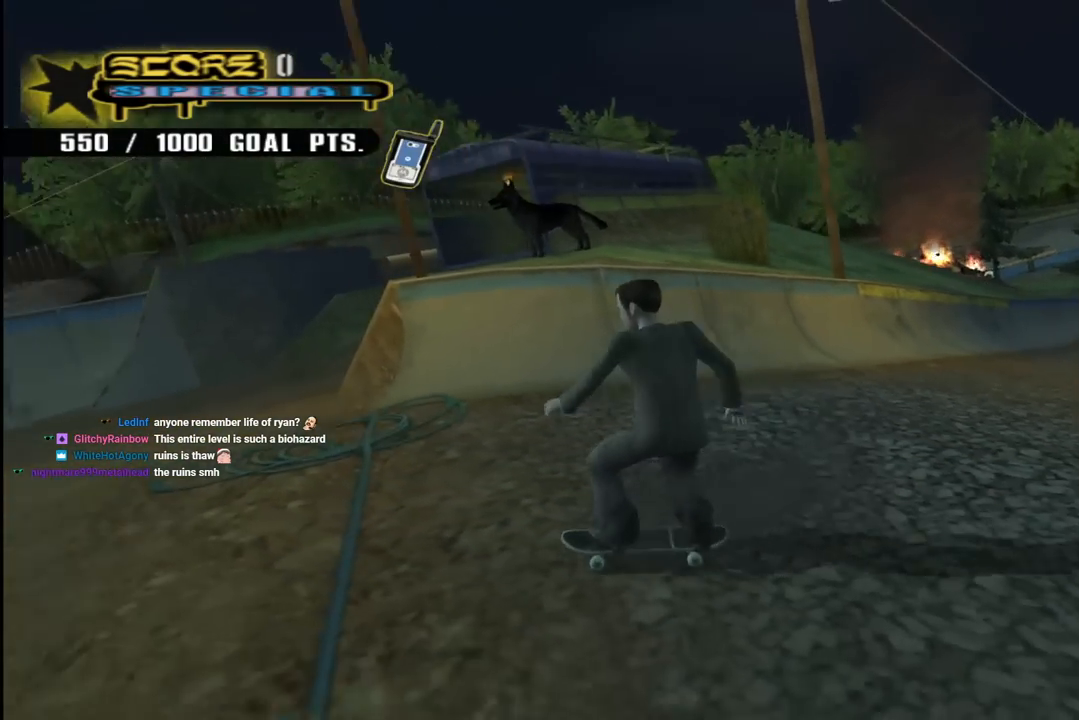
{"buttons": ["CROSS"], "left_stick": "center", "right_stick": "center", "events": [[467, "DPAD_DOWN", "up"], [500, "DPAD_RIGHT", "up"]]}
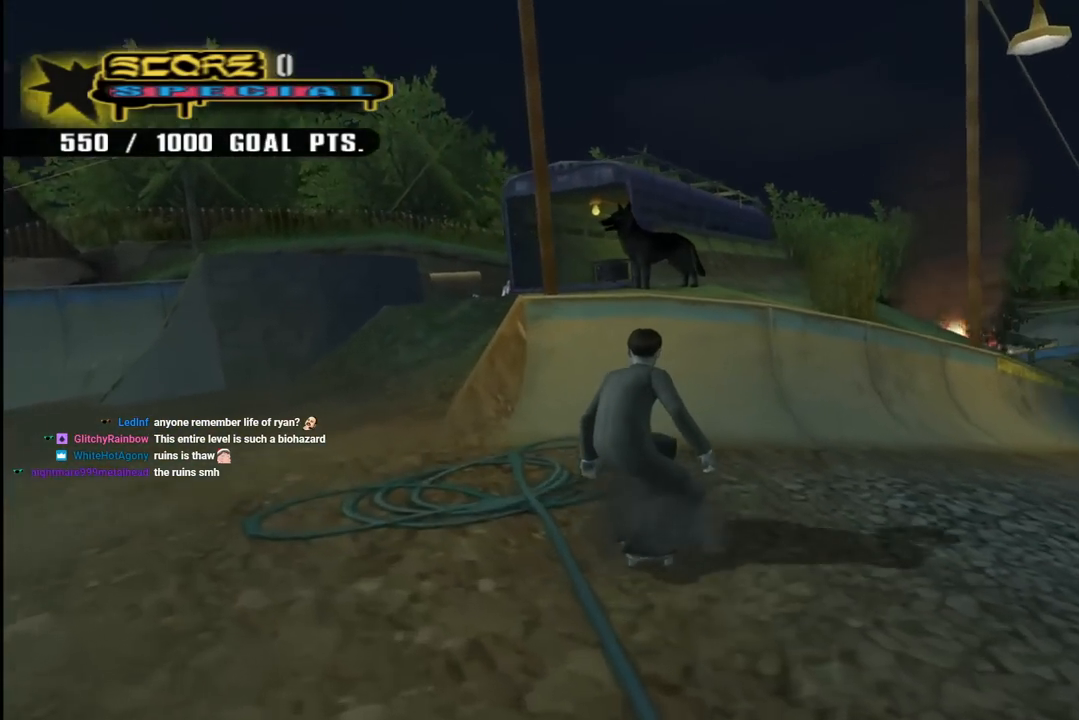
{"buttons": ["R1"], "left_stick": "center", "right_stick": "center", "events": [[67, "DPAD_UP", "down"], [167, "DPAD_UP", "up"], [217, "DPAD_UP", "down"], [300, "DPAD_UP", "up"], [350, "CROSS", "up"], [400, "R1", "down"]]}
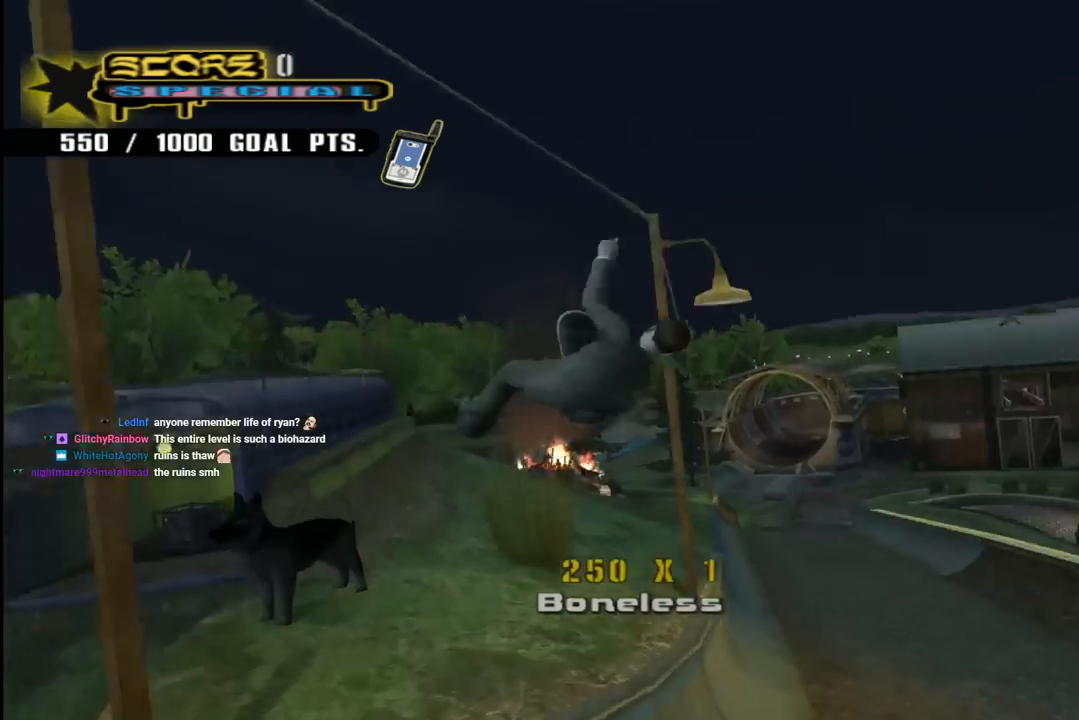
{"buttons": ["TRIANGLE", "R1"], "left_stick": "center", "right_stick": "center", "events": [[67, "DPAD_UP", "down"], [100, "TRIANGLE", "down"], [333, "DPAD_UP", "up"]]}
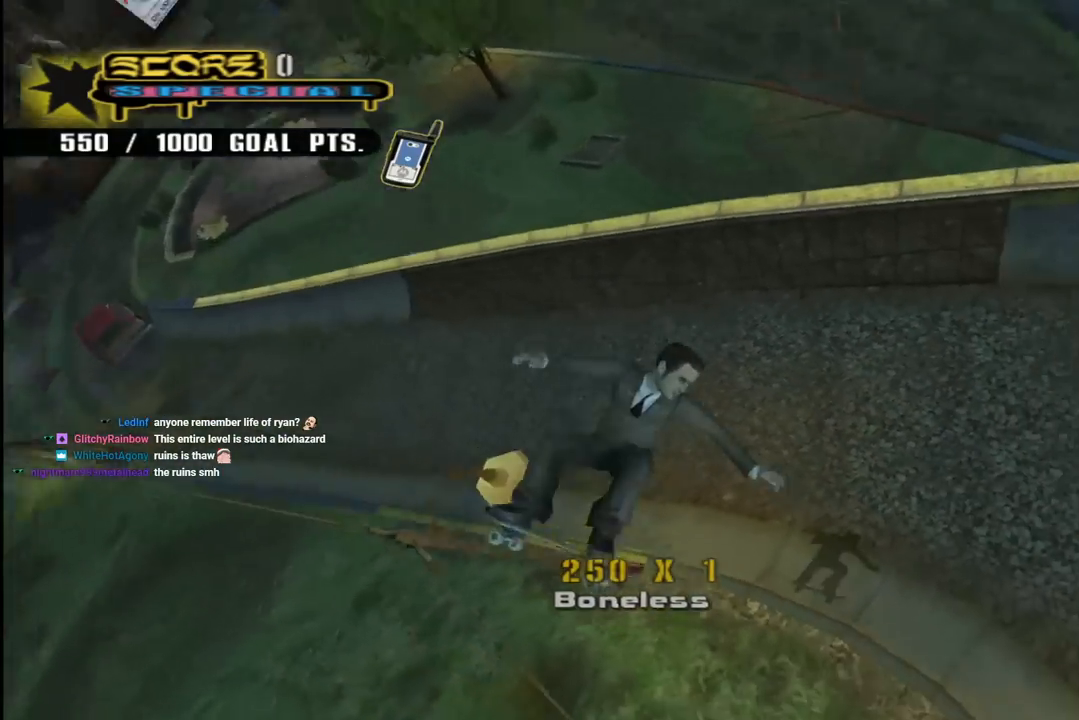
{"buttons": ["TRIANGLE", "R1"], "left_stick": "center", "right_stick": "center", "events": [[17, "R1", "up"], [17, "TRIANGLE", "up"], [33, "DPAD_DOWN", "down"], [33, "DPAD_LEFT", "down"], [83, "TRIANGLE", "down"], [100, "R1", "down"], [350, "DPAD_DOWN", "up"], [383, "DPAD_LEFT", "up"]]}
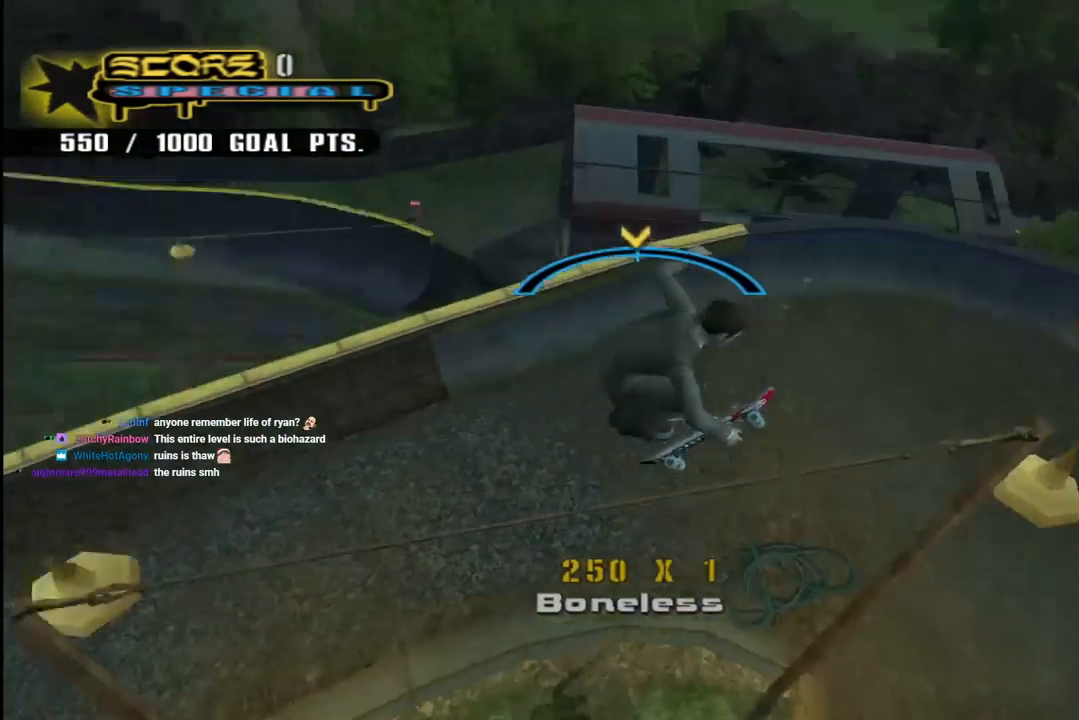
{"buttons": ["CROSS", "DPAD_DOWN", "DPAD_LEFT"], "left_stick": "center", "right_stick": "center", "events": [[17, "R1", "up"], [150, "CROSS", "down"], [150, "TRIANGLE", "up"], [183, "DPAD_DOWN", "down"], [200, "DPAD_RIGHT", "down"], [233, "CROSS", "up"], [267, "R1", "down"], [300, "CROSS", "down"], [300, "DPAD_RIGHT", "up"], [333, "DPAD_LEFT", "down"], [500, "R1", "up"]]}
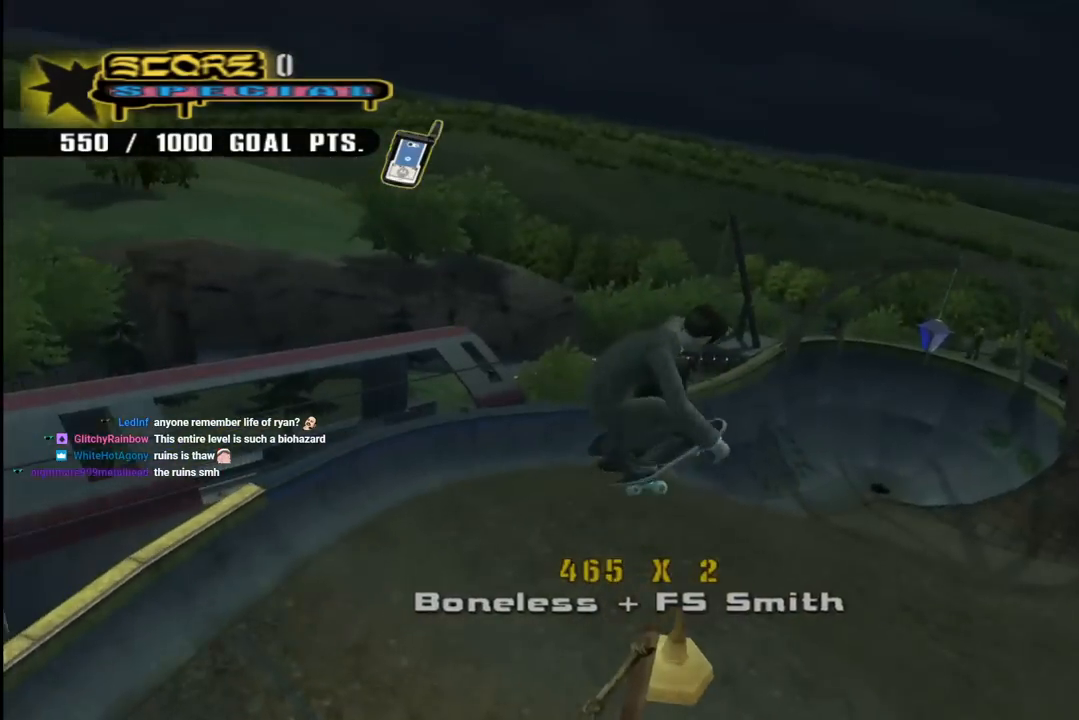
{"buttons": ["CROSS", "TRIANGLE", "R1"], "left_stick": "center", "right_stick": "center", "events": [[83, "R1", "down"], [117, "TRIANGLE", "down"], [233, "DPAD_DOWN", "up"], [250, "DPAD_LEFT", "up"]]}
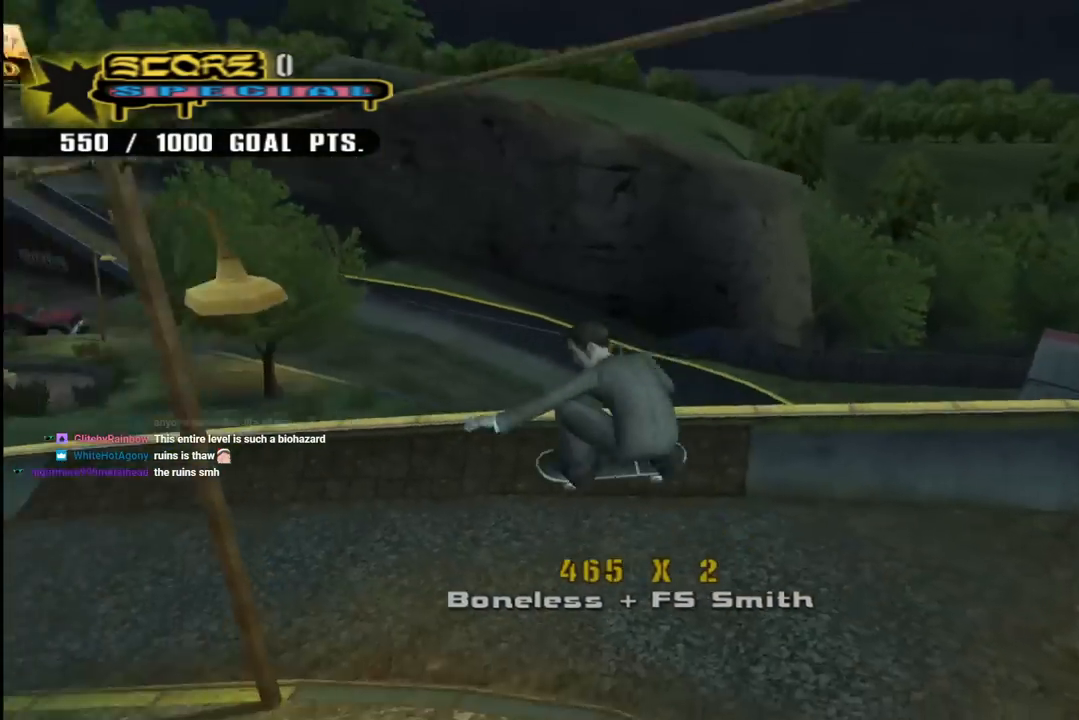
{"buttons": ["DPAD_DOWN", "DPAD_RIGHT"], "left_stick": "center", "right_stick": "center", "events": [[33, "DPAD_DOWN", "down"], [33, "DPAD_RIGHT", "down"], [150, "R1", "up"], [150, "TRIANGLE", "up"], [350, "CROSS", "up"]]}
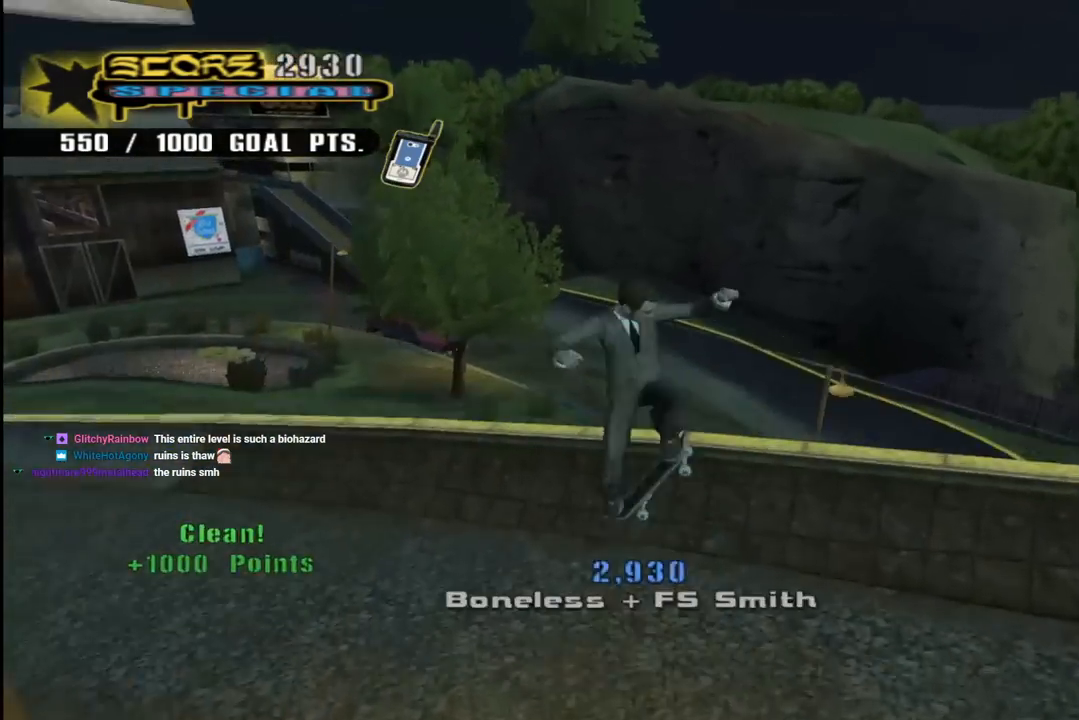
{"buttons": ["CROSS", "DPAD_DOWN", "DPAD_RIGHT"], "left_stick": "center", "right_stick": "center", "events": [[67, "DPAD_RIGHT", "up"], [150, "CROSS", "down"], [167, "DPAD_DOWN", "up"], [183, "DPAD_DOWN", "down"], [250, "DPAD_RIGHT", "down"], [267, "R1", "down"], [483, "R1", "up"]]}
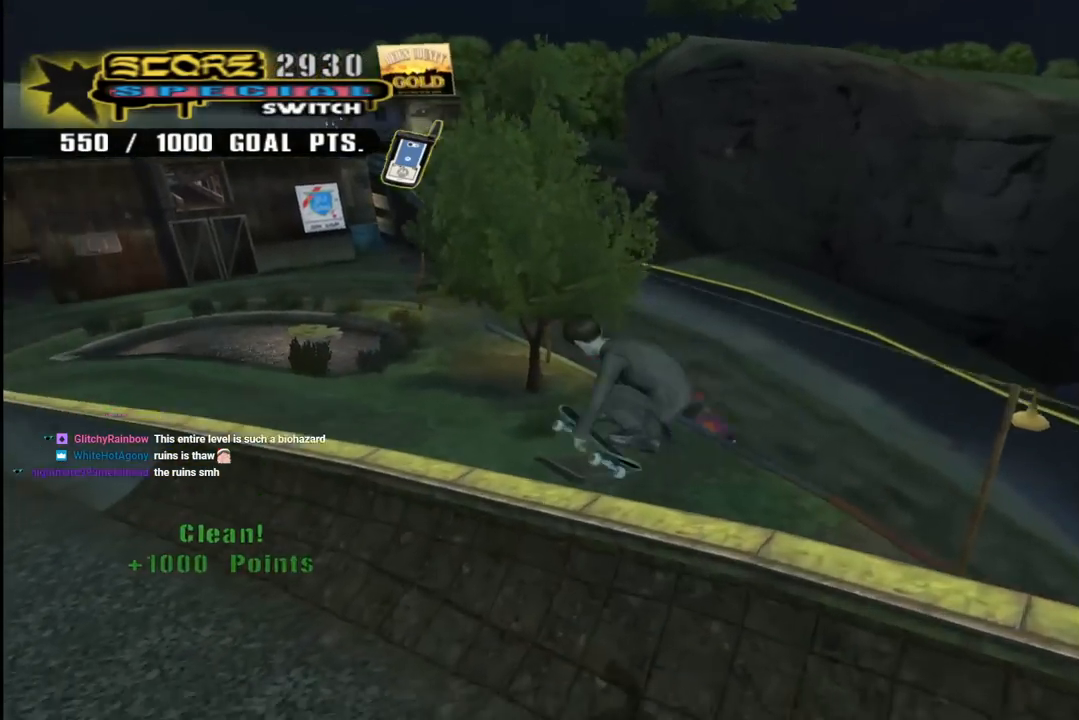
{"buttons": ["CROSS", "DPAD_DOWN"], "left_stick": "center", "right_stick": "center", "events": [[150, "DPAD_RIGHT", "up"], [200, "DPAD_LEFT", "down"], [300, "R1", "down"], [467, "R1", "up"], [500, "DPAD_LEFT", "up"]]}